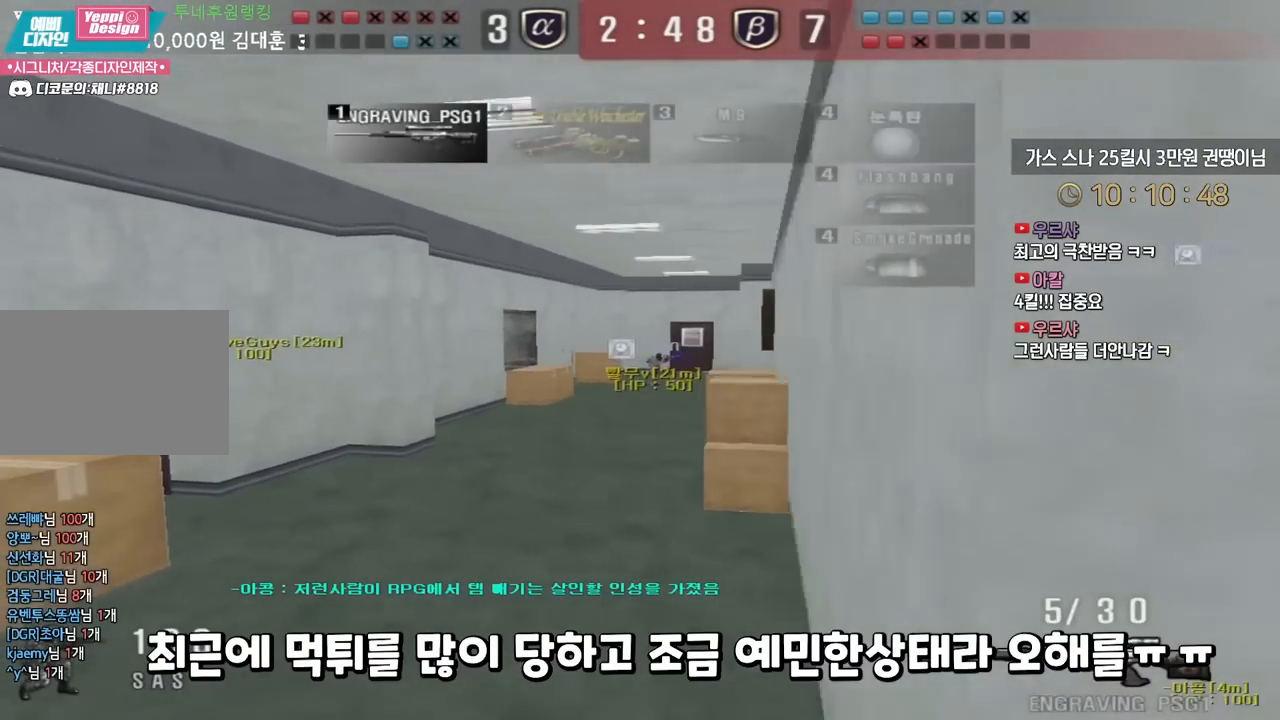
Gameplay with keyboard; each line is a JSON object with the keys held at the frame after it. "events" lists presses ("down") and releases ("up") of "a", "ctrl", "d", "e", "f", "q", "r", "s", "shift", "space", "tab" and "w" between this image and that frame as [ms after this image, input, new state], when the widget could be followed in between. No other keys are recorded. Mouse input is not recorded.
{"keys": [], "events": [[217, "a", "down"], [217, "w", "down"], [333, "ctrl", "down"], [367, "a", "up"], [367, "w", "up"], [383, "ctrl", "up"], [383, "space", "down"], [417, "space", "up"]]}
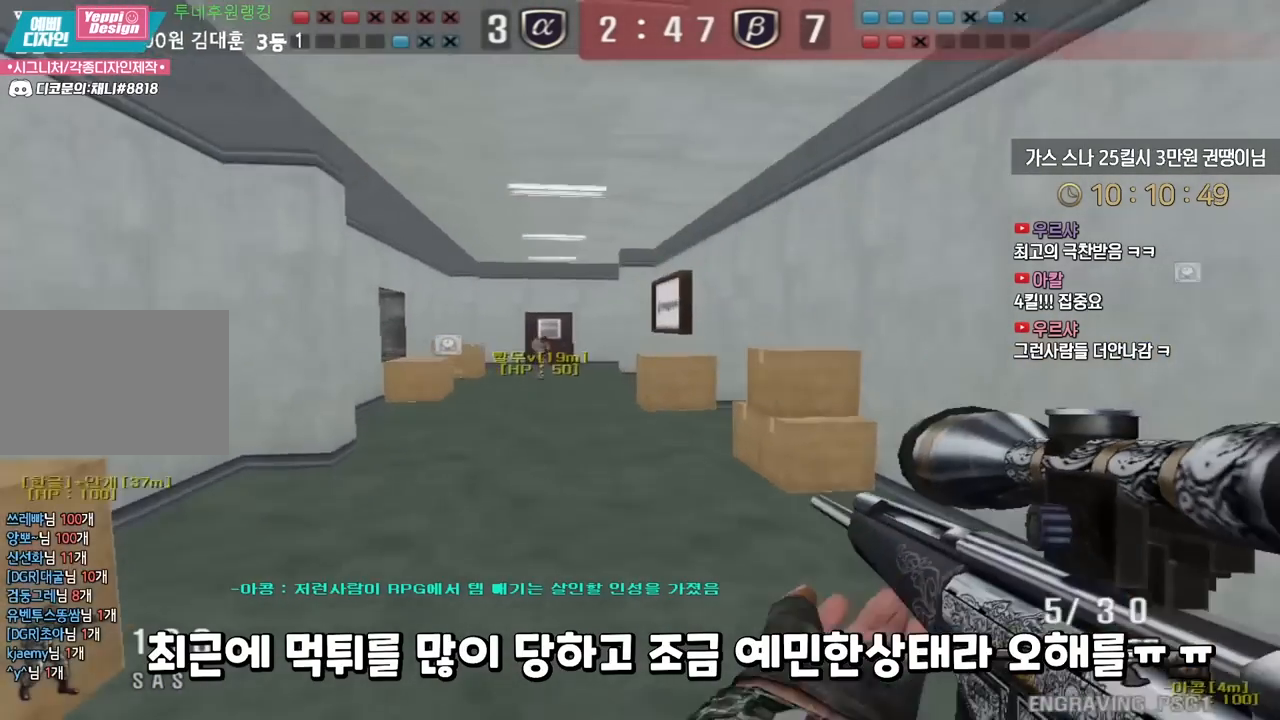
{"keys": ["ctrl"], "events": [[450, "ctrl", "down"]]}
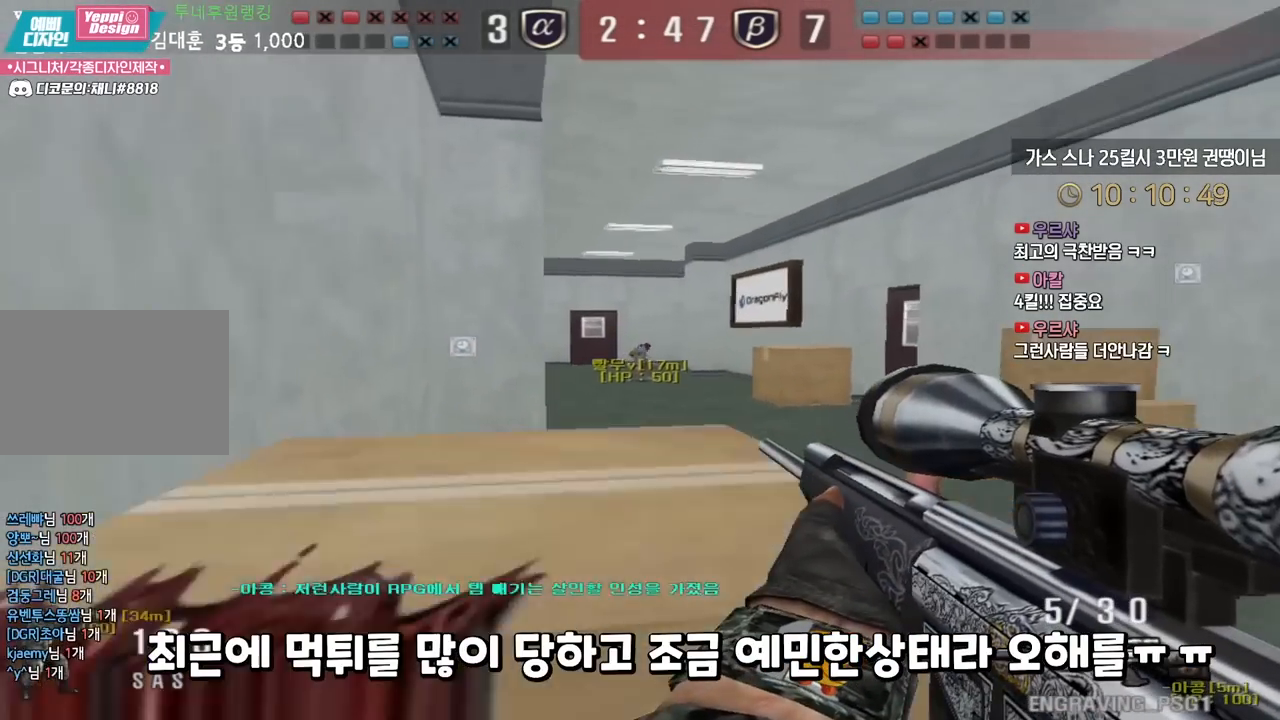
{"keys": ["d", "w"], "events": [[100, "ctrl", "up"], [150, "ctrl", "down"], [267, "ctrl", "up"], [267, "d", "down"], [267, "w", "down"], [367, "ctrl", "down"], [433, "ctrl", "up"]]}
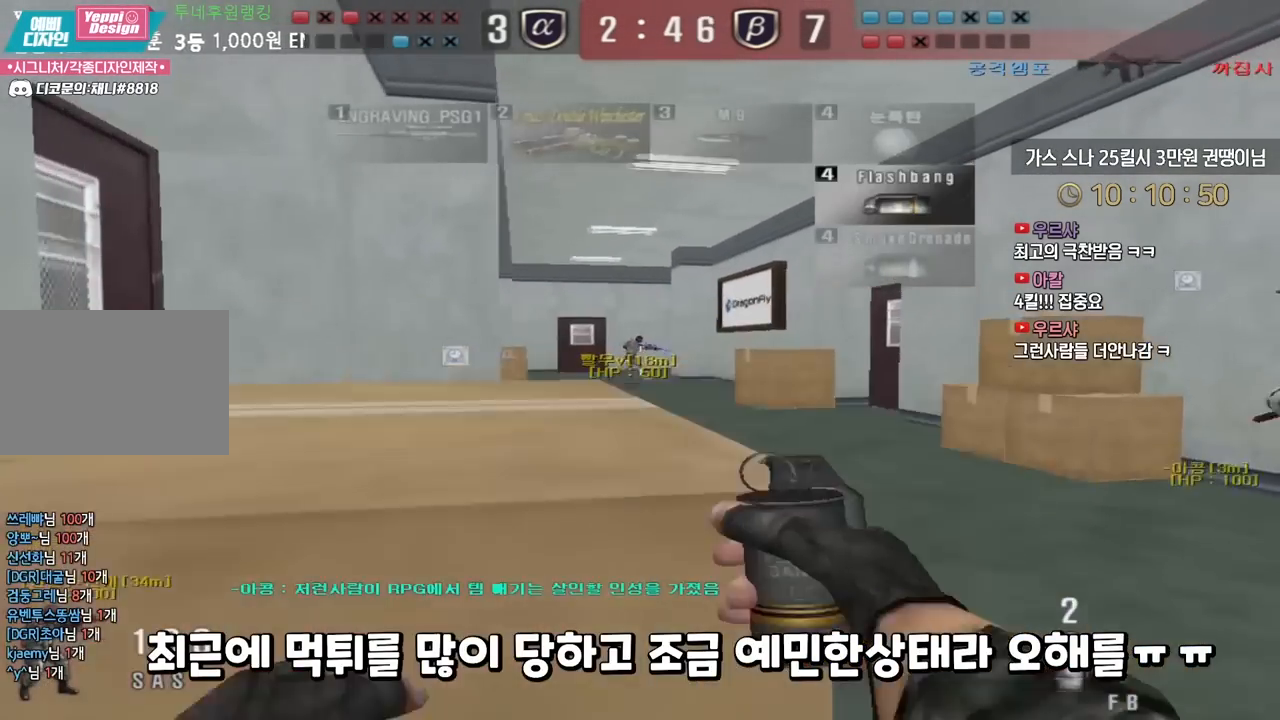
{"keys": ["w"], "events": [[67, "ctrl", "down"], [83, "d", "up"], [83, "w", "up"], [167, "d", "down"], [167, "w", "down"], [183, "ctrl", "up"], [433, "d", "up"]]}
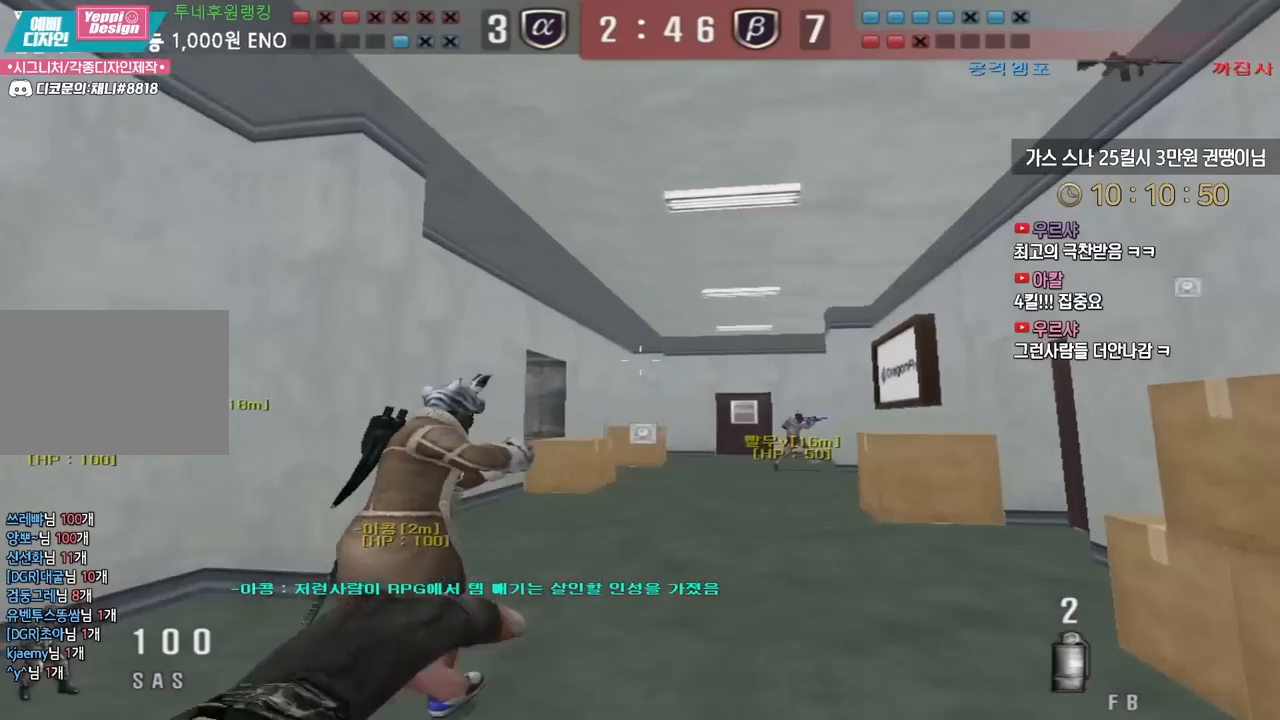
{"keys": ["d", "w"], "events": [[200, "space", "down"], [267, "space", "up"], [333, "d", "down"]]}
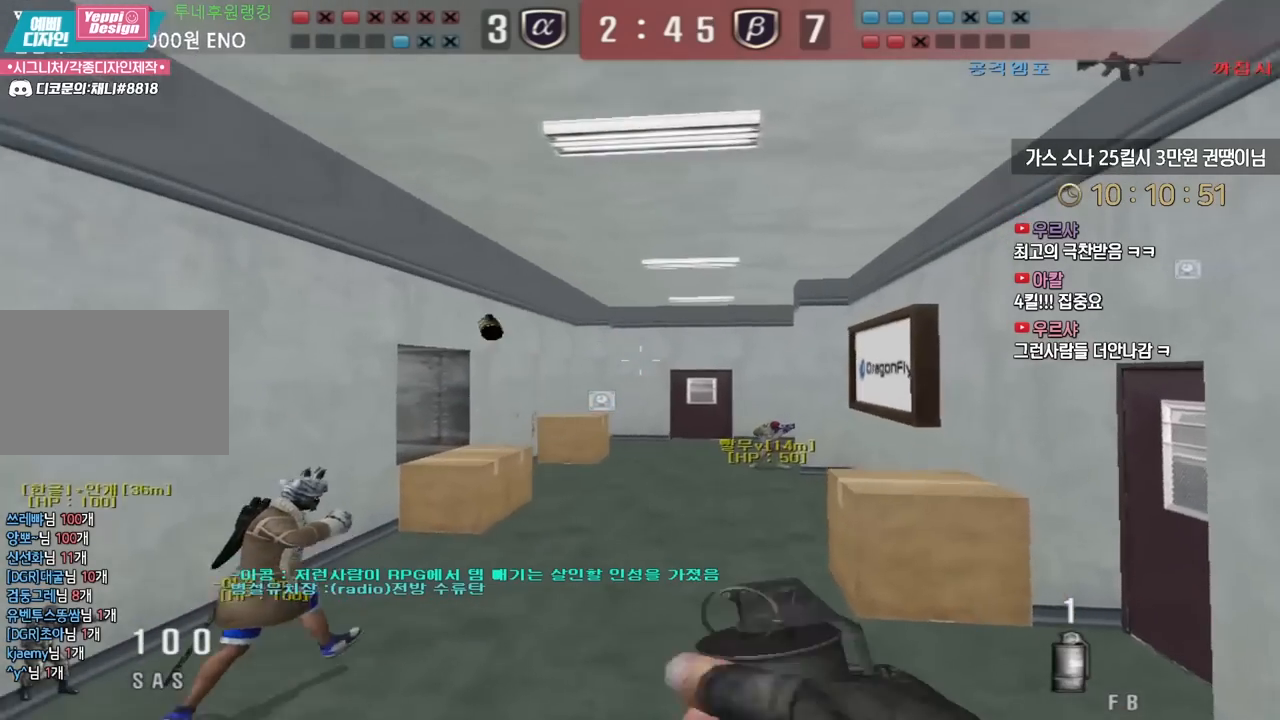
{"keys": ["shift"], "events": [[467, "shift", "down"], [500, "d", "up"], [500, "w", "up"]]}
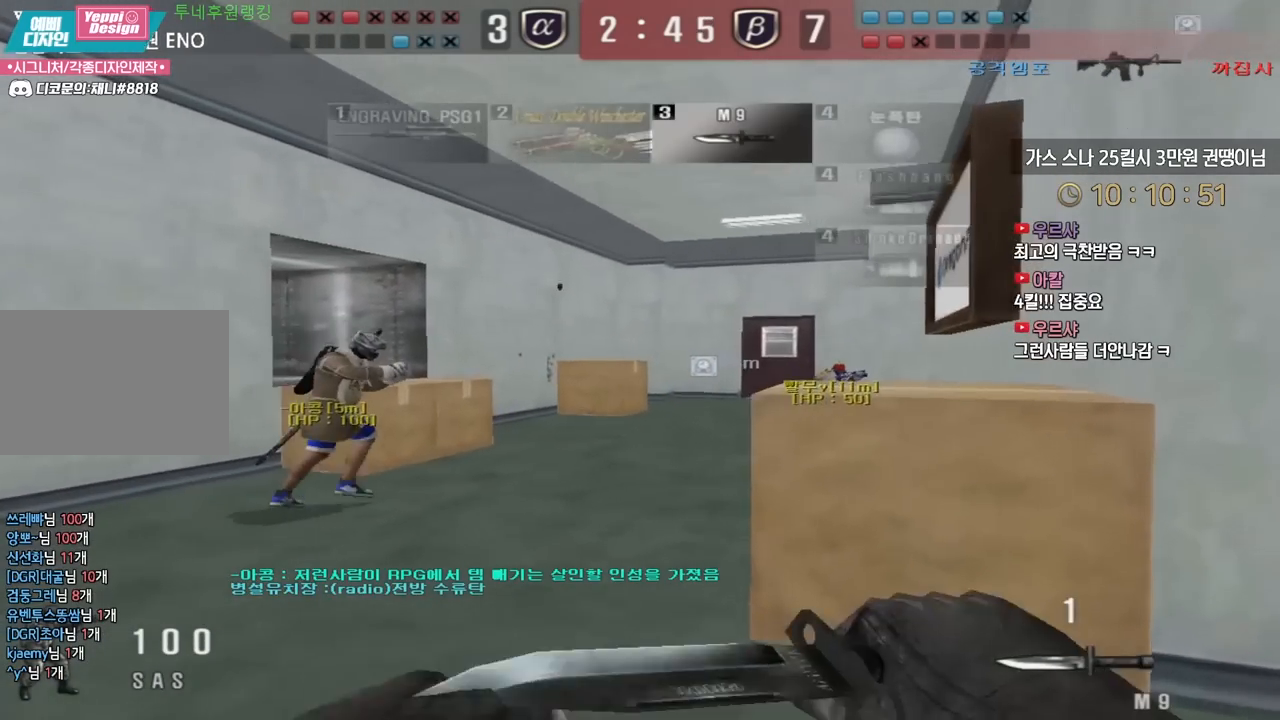
{"keys": ["shift"], "events": [[117, "w", "down"], [133, "d", "down"], [500, "d", "up"], [500, "w", "up"]]}
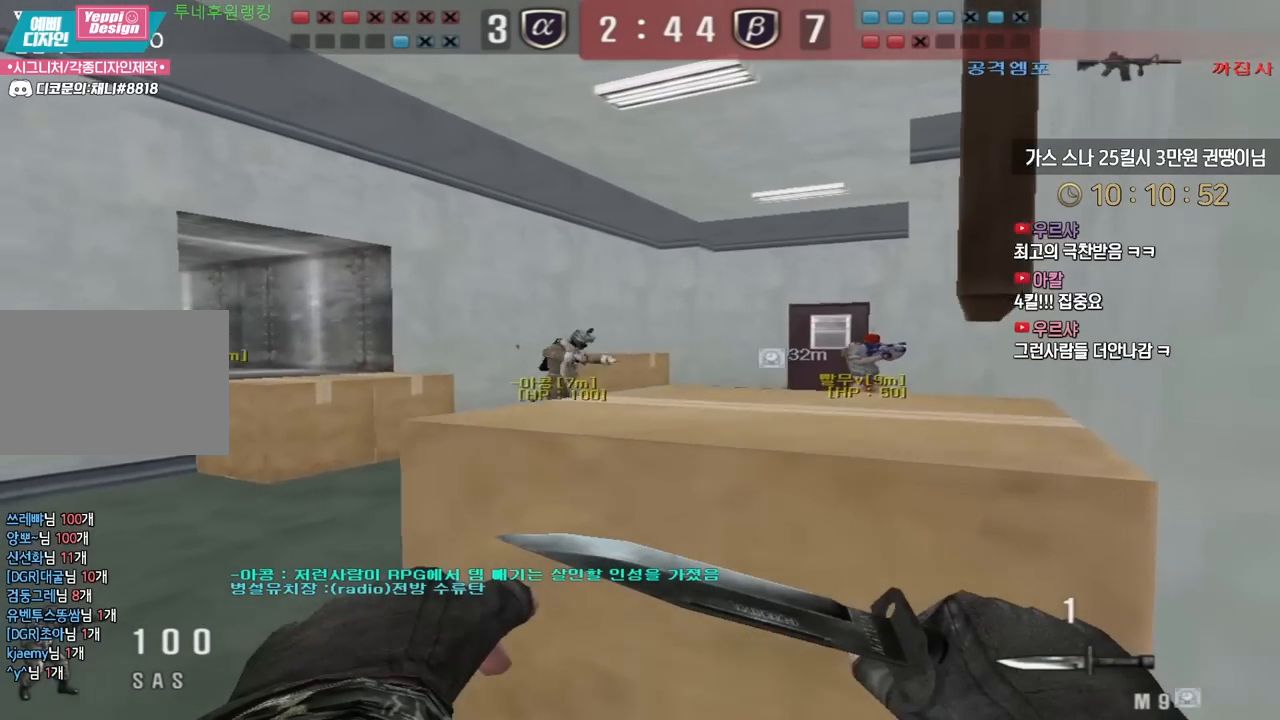
{"keys": ["d", "shift", "w"], "events": [[117, "a", "down"], [133, "s", "down"], [350, "s", "up"], [367, "a", "up"], [450, "d", "down"], [467, "w", "down"]]}
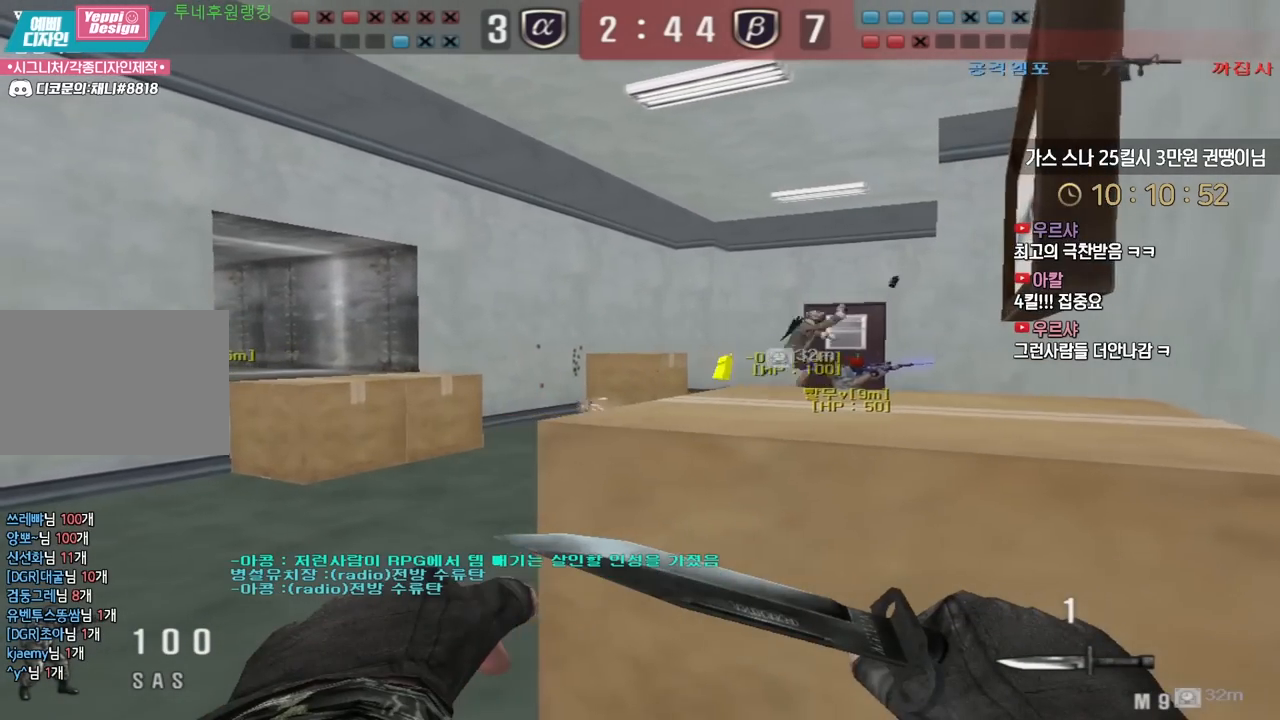
{"keys": ["a", "w"], "events": [[67, "d", "up"], [400, "a", "down"], [433, "shift", "up"]]}
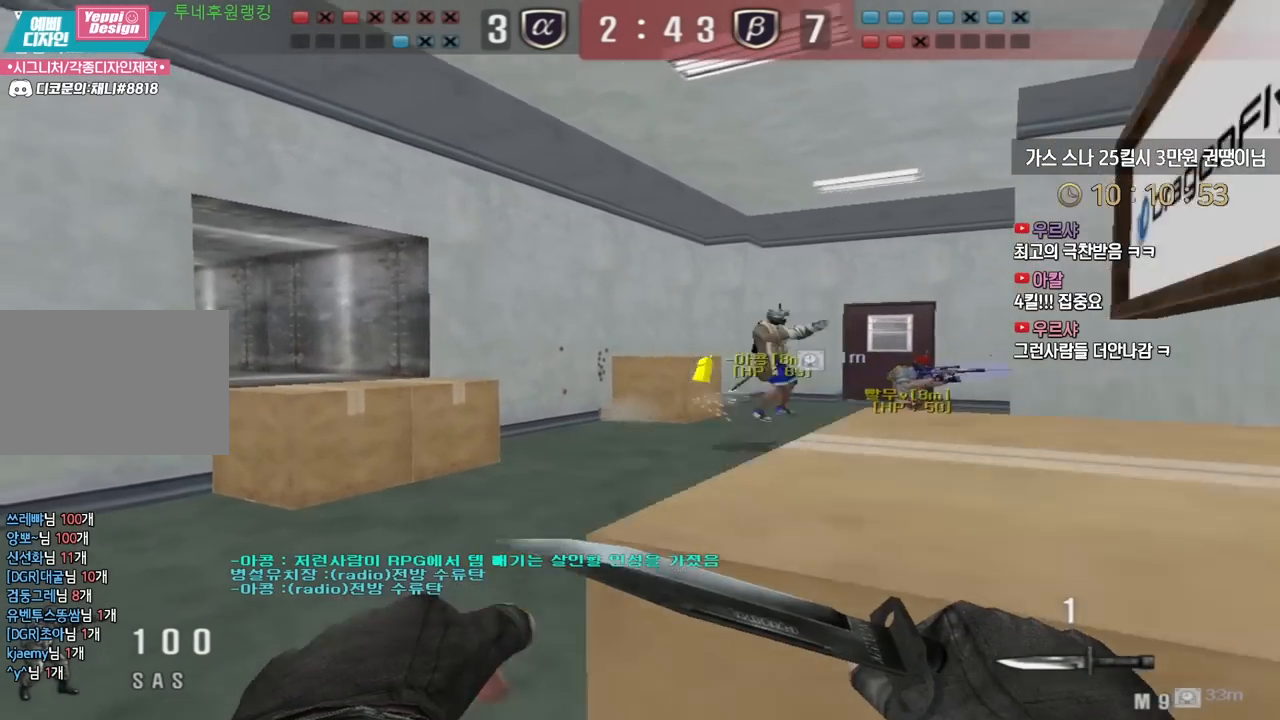
{"keys": [], "events": [[67, "shift", "down"], [100, "a", "up"], [100, "w", "up"], [117, "shift", "up"], [117, "space", "down"], [183, "space", "up"]]}
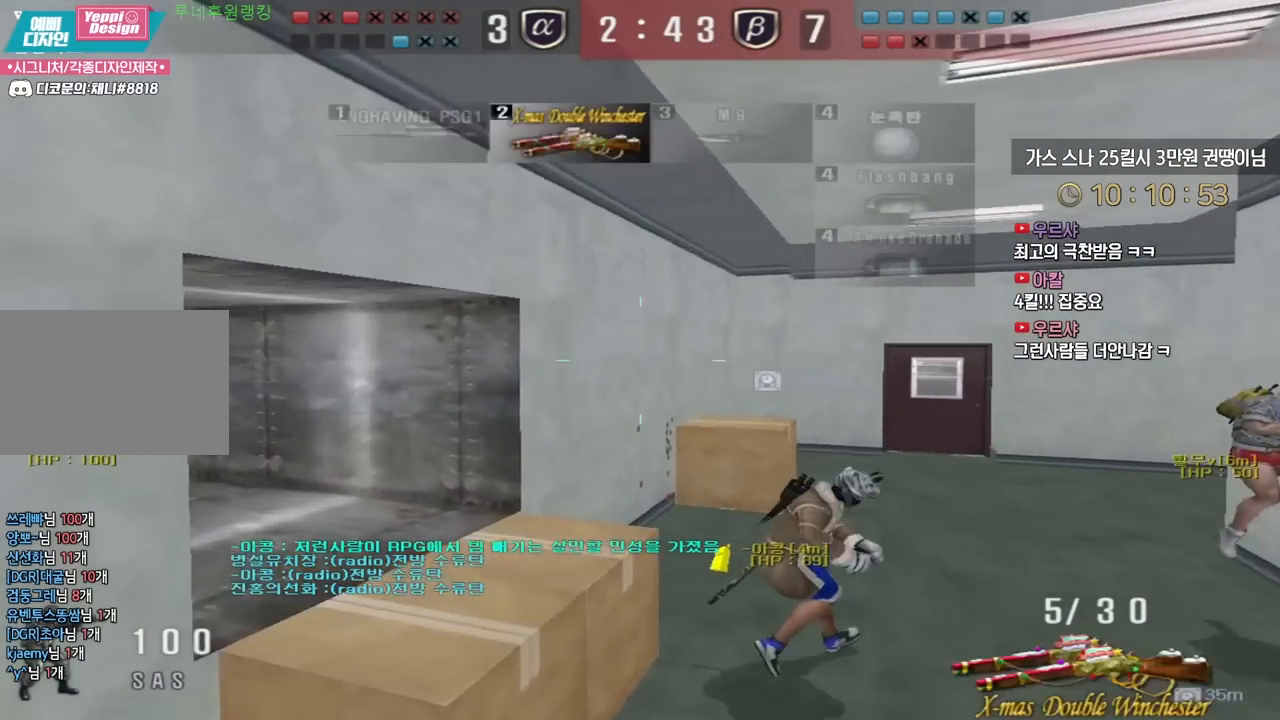
{"keys": ["ctrl", "d", "w"], "events": [[167, "w", "down"], [183, "d", "down"], [317, "ctrl", "down"], [317, "space", "down"], [433, "space", "up"]]}
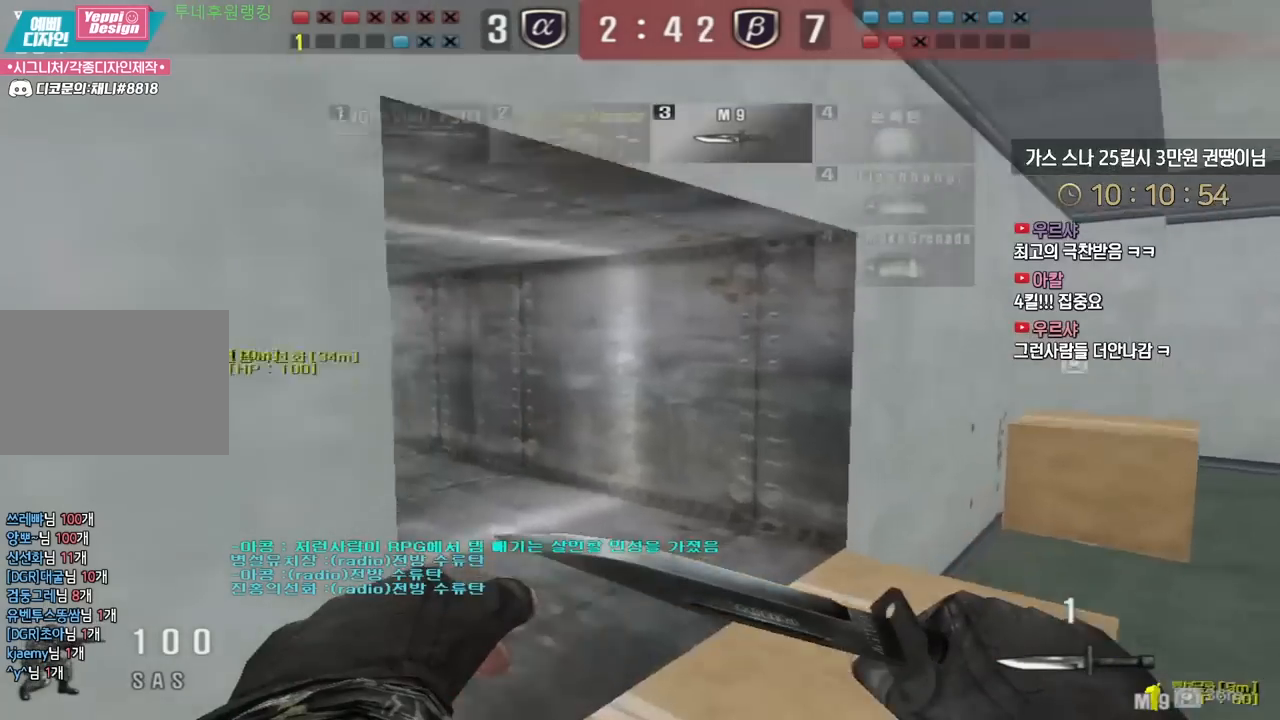
{"keys": ["a", "ctrl", "w"], "events": [[267, "d", "up"], [300, "a", "down"], [317, "ctrl", "up"], [500, "ctrl", "down"]]}
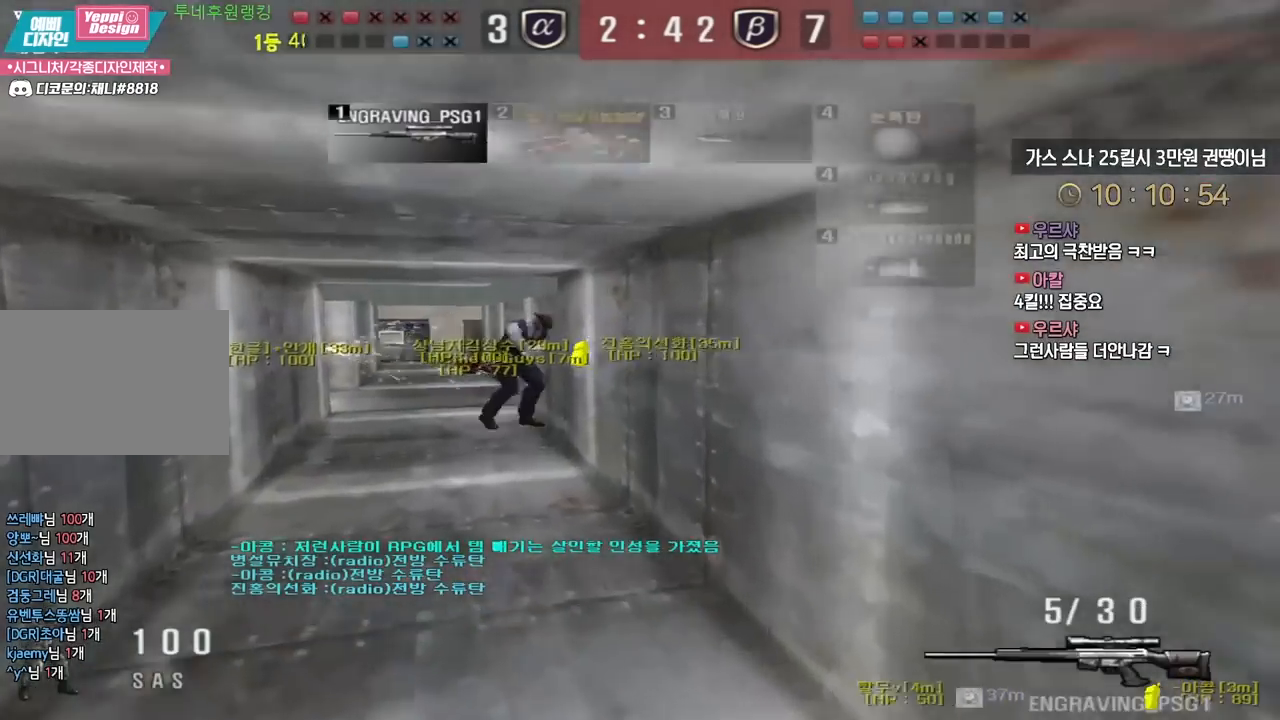
{"keys": ["a", "ctrl", "w"], "events": [[17, "a", "up"], [17, "w", "up"], [100, "ctrl", "up"], [100, "w", "down"], [117, "a", "down"], [233, "ctrl", "down"], [283, "a", "up"], [283, "w", "up"], [350, "ctrl", "up"], [350, "w", "down"], [367, "a", "down"], [500, "ctrl", "down"]]}
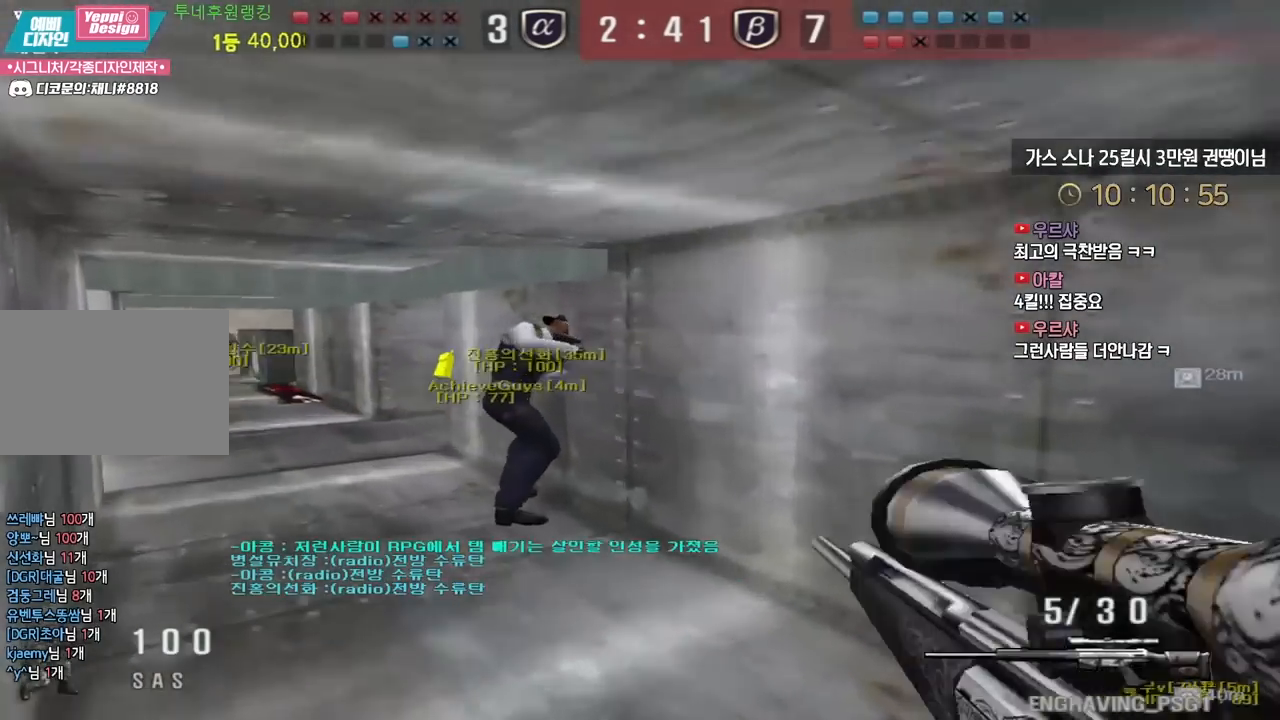
{"keys": ["a", "w"], "events": [[33, "a", "up"], [33, "w", "up"], [117, "a", "down"], [117, "ctrl", "up"], [117, "w", "down"], [267, "ctrl", "down"], [283, "w", "up"], [300, "a", "up"], [367, "a", "down"], [367, "w", "down"], [383, "ctrl", "up"]]}
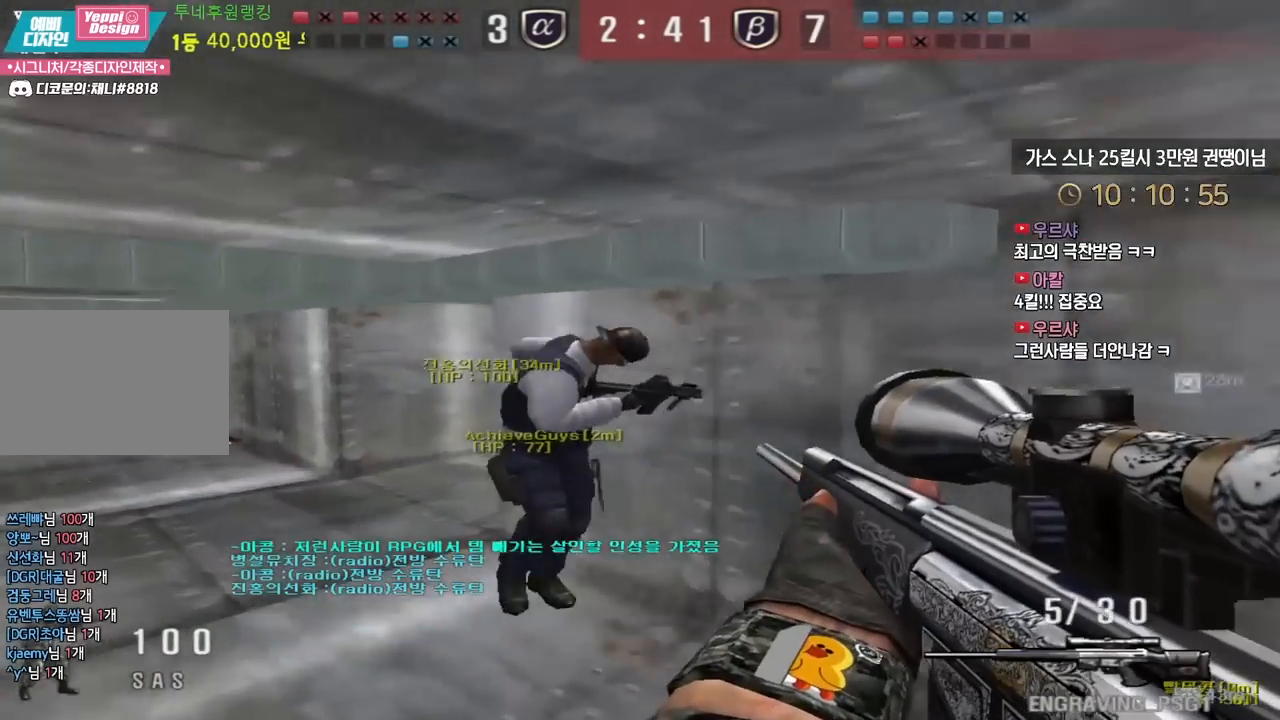
{"keys": ["d", "w"], "events": [[17, "ctrl", "down"], [33, "a", "up"], [33, "w", "up"], [267, "d", "down"], [283, "w", "down"], [300, "ctrl", "up"], [400, "ctrl", "down"], [483, "ctrl", "up"]]}
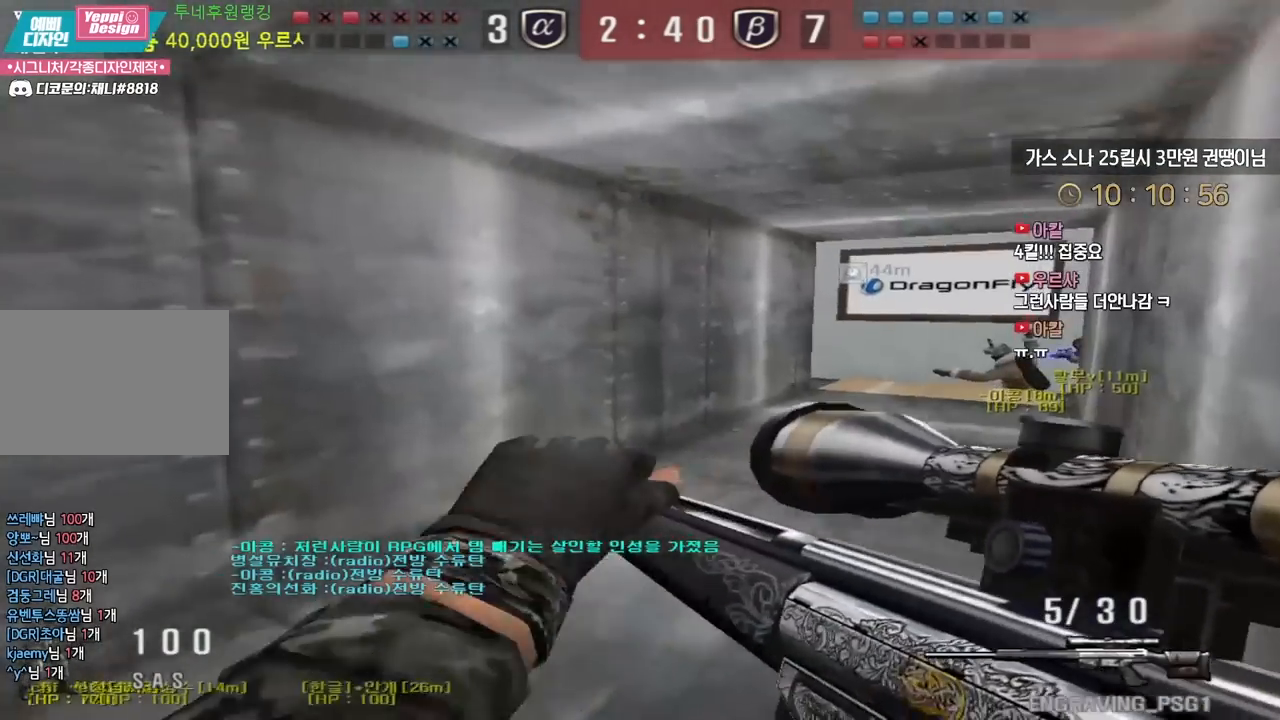
{"keys": ["d", "w"], "events": [[67, "ctrl", "down"], [83, "d", "up"], [100, "w", "up"], [167, "d", "down"], [183, "ctrl", "up"], [183, "w", "down"], [283, "ctrl", "down"], [300, "d", "up"], [317, "w", "up"], [383, "d", "down"], [383, "w", "down"], [400, "ctrl", "up"]]}
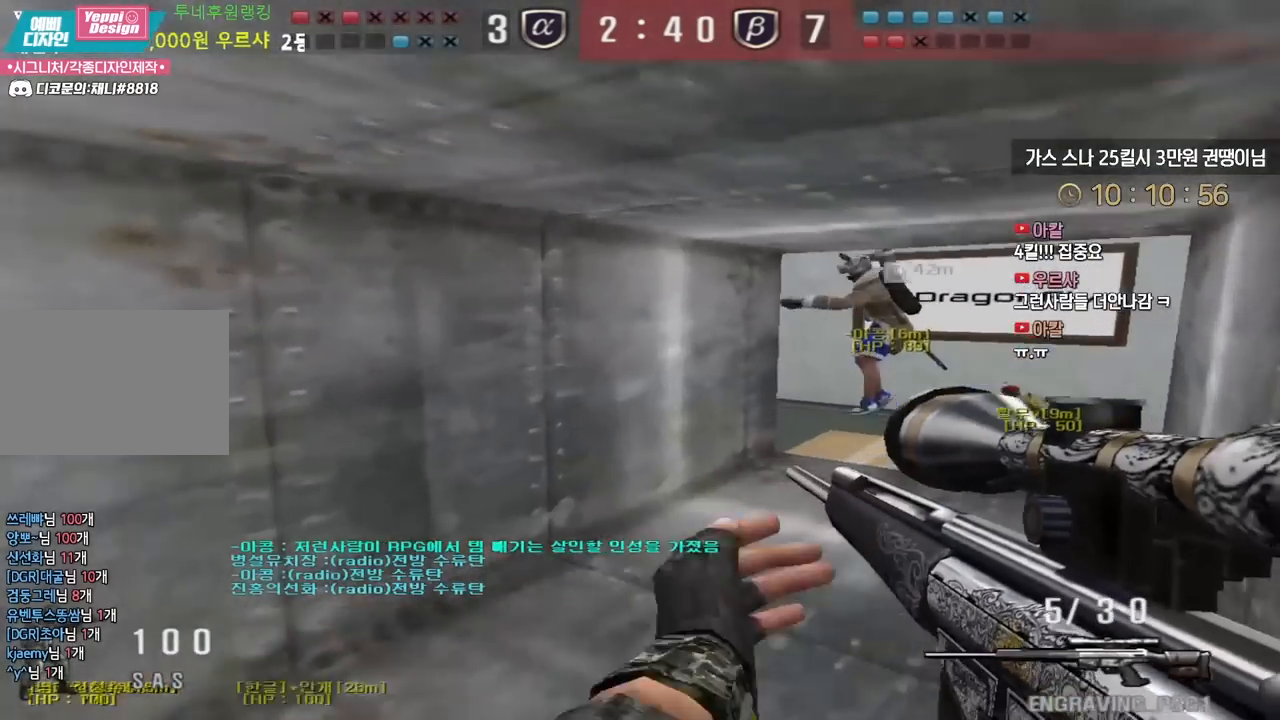
{"keys": ["d", "shift", "w"], "events": [[17, "shift", "down"], [33, "d", "up"], [50, "w", "up"], [300, "w", "down"], [317, "d", "down"]]}
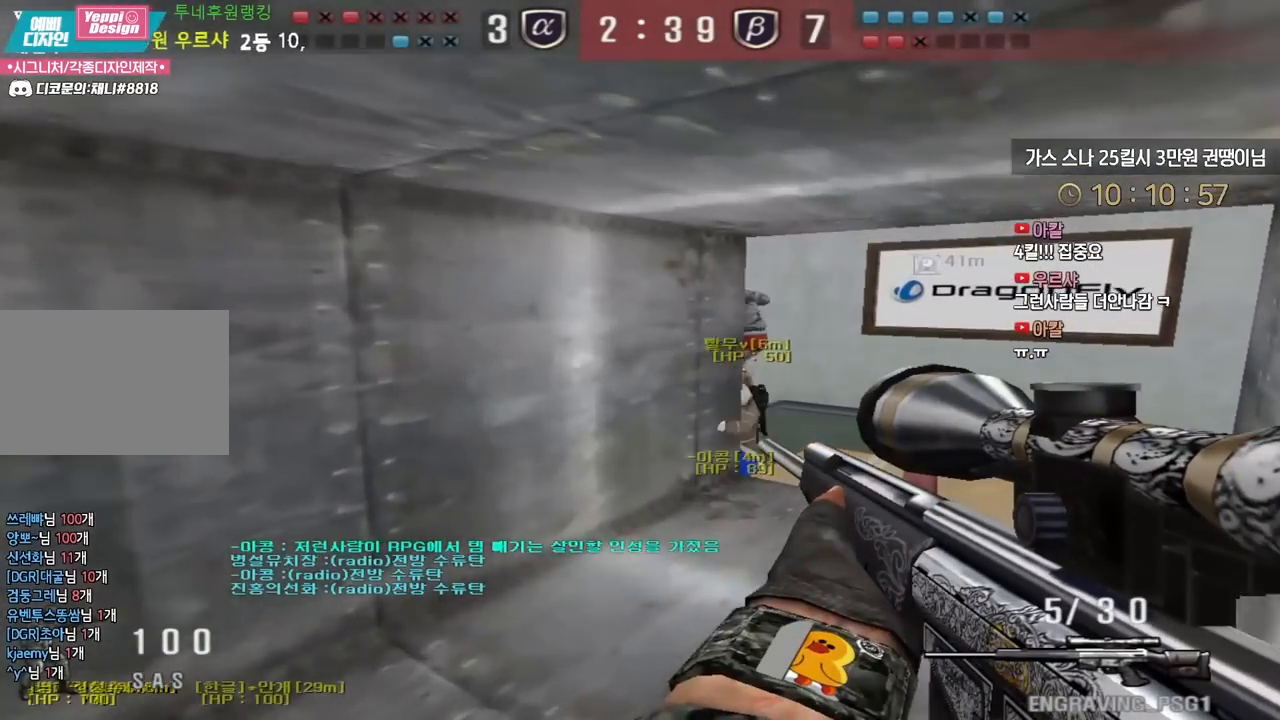
{"keys": ["shift"], "events": [[417, "d", "up"], [433, "w", "up"]]}
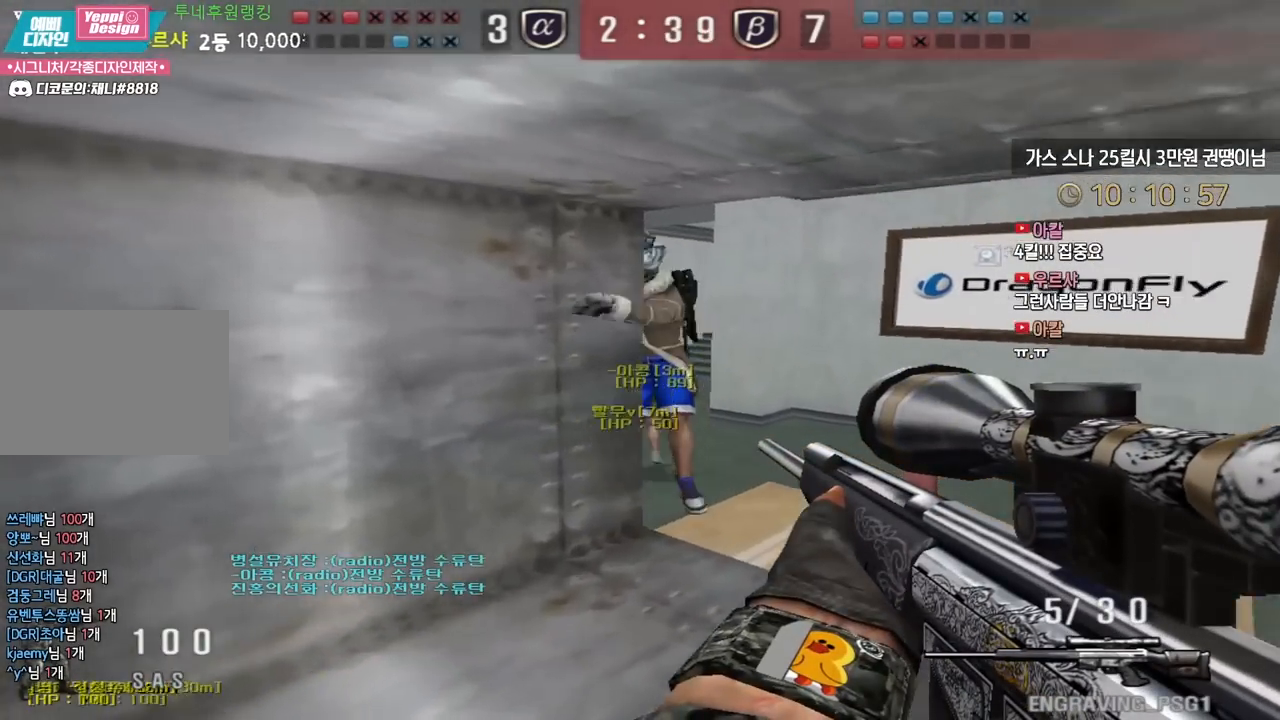
{"keys": ["a", "shift", "w"], "events": [[17, "a", "down"], [50, "w", "down"]]}
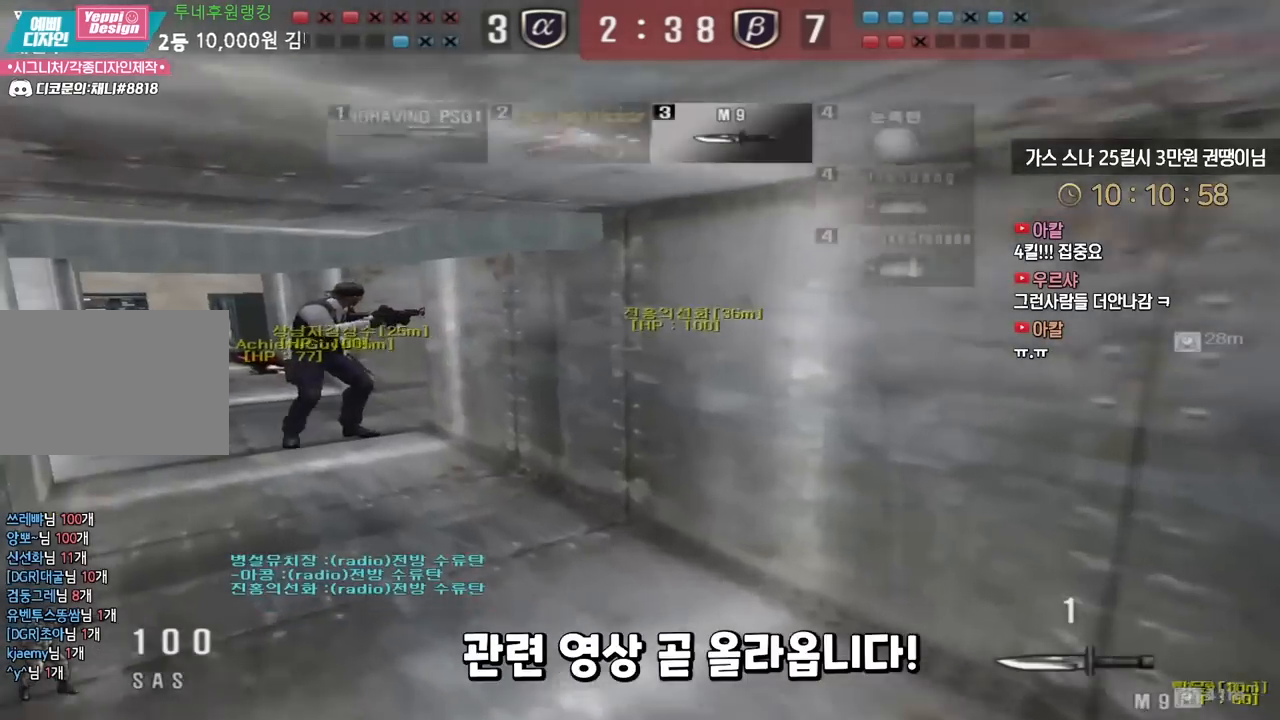
{"keys": ["a", "w"], "events": [[483, "shift", "up"]]}
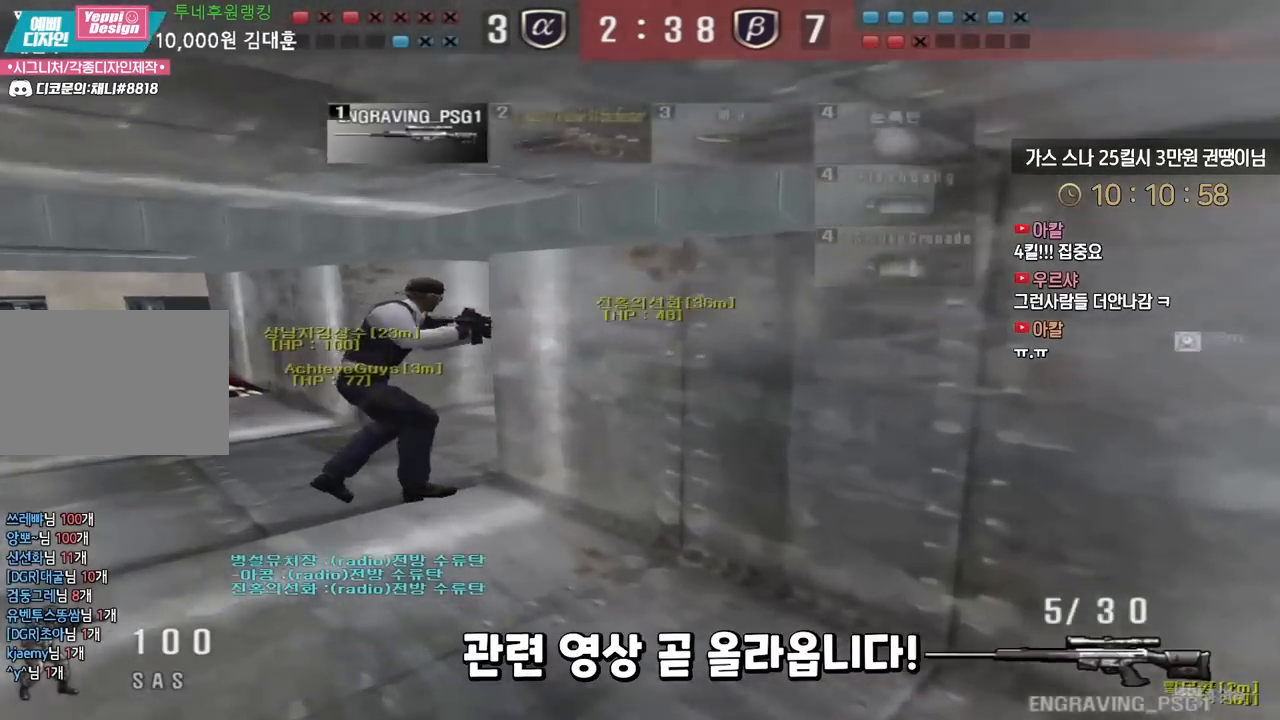
{"keys": ["a", "w"], "events": [[217, "ctrl", "down"], [233, "a", "up"], [233, "w", "up"], [317, "ctrl", "up"], [333, "a", "down"], [333, "w", "down"]]}
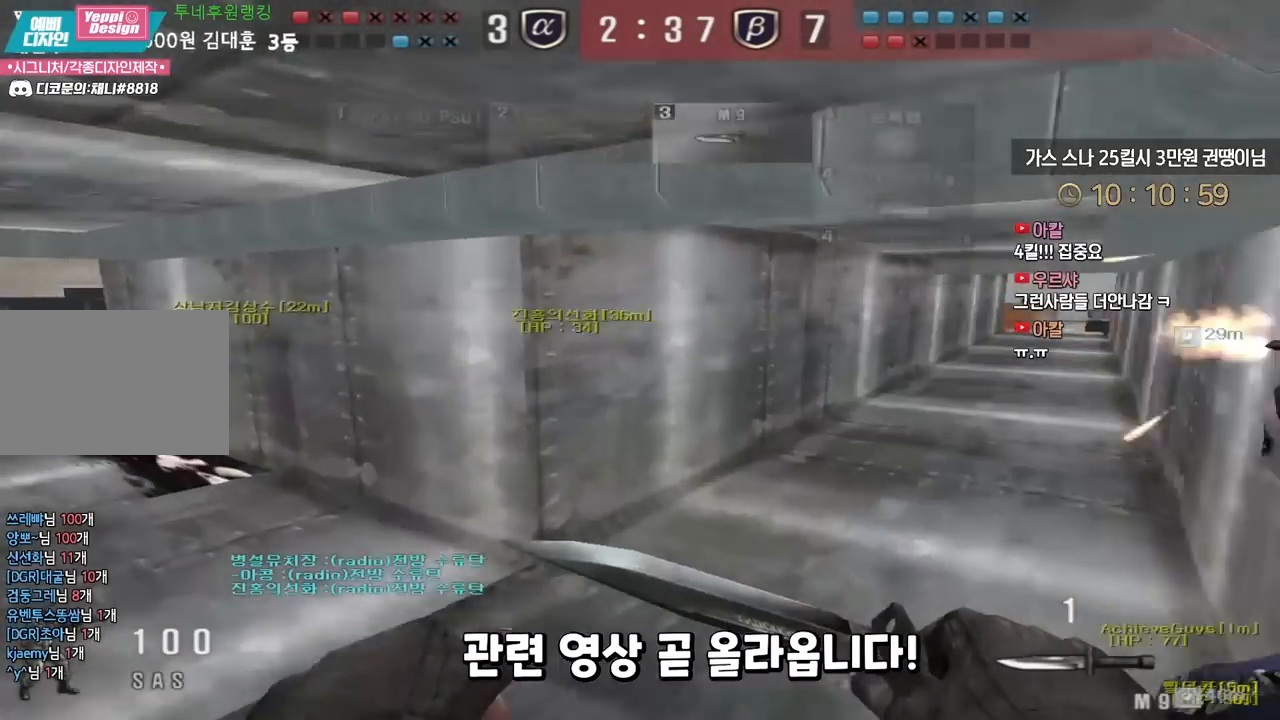
{"keys": ["a", "w"], "events": [[167, "ctrl", "down"], [183, "a", "up"], [183, "w", "up"], [267, "ctrl", "up"], [283, "a", "down"], [283, "w", "down"]]}
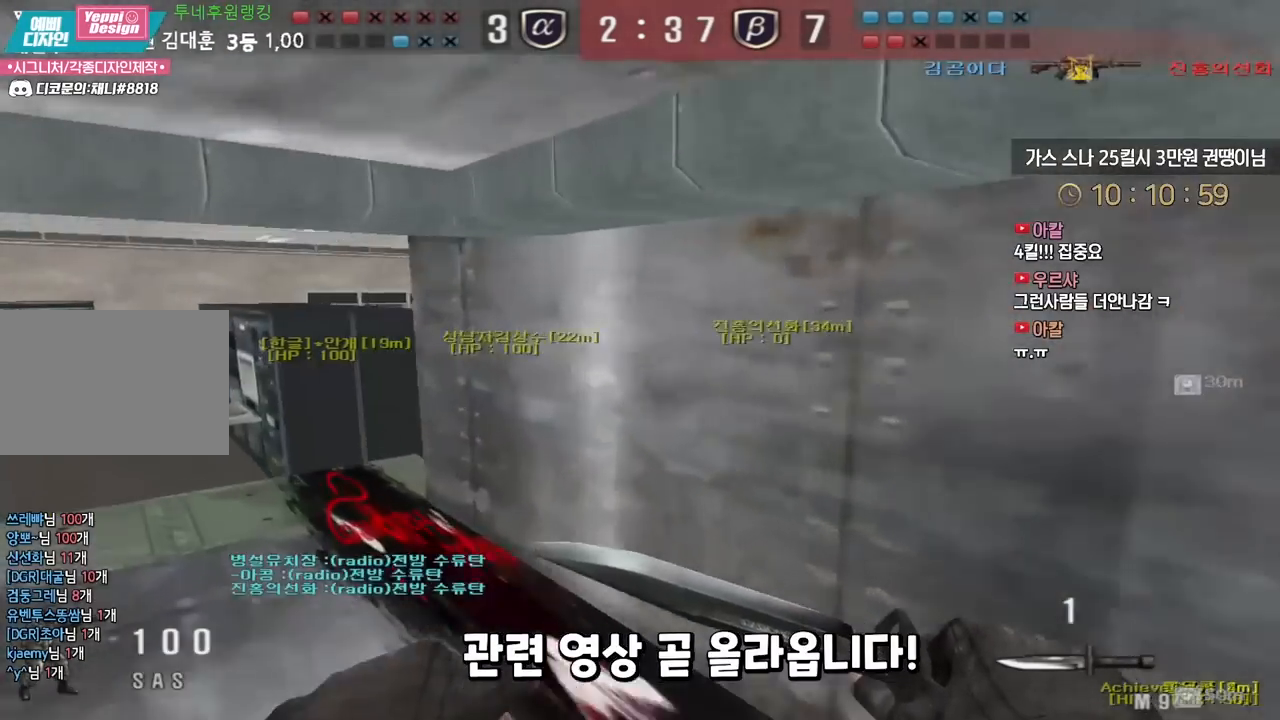
{"keys": ["d", "w"], "events": [[150, "ctrl", "down"], [150, "w", "up"], [167, "a", "up"], [250, "d", "down"], [267, "w", "down"], [283, "ctrl", "up"]]}
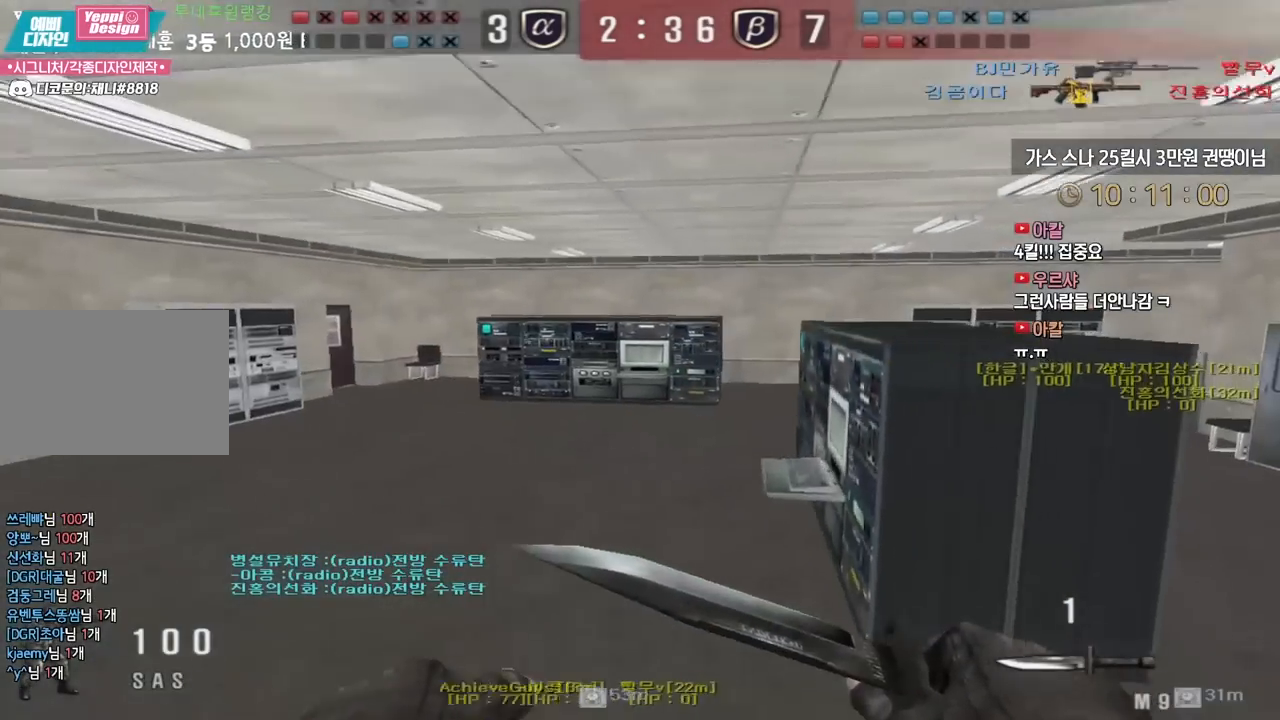
{"keys": [], "events": [[100, "ctrl", "down"], [117, "d", "up"], [117, "w", "up"], [133, "space", "down"], [150, "ctrl", "up"], [200, "space", "up"]]}
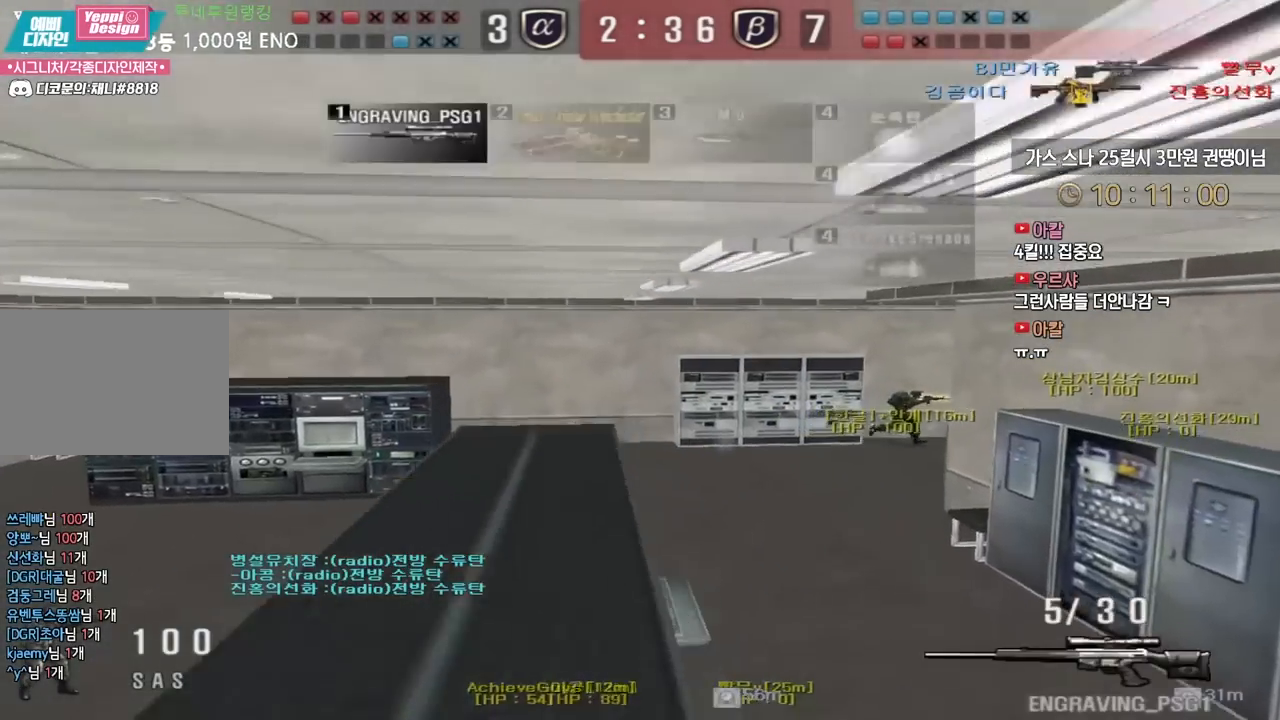
{"keys": ["a", "w"], "events": [[317, "a", "down"], [333, "w", "down"]]}
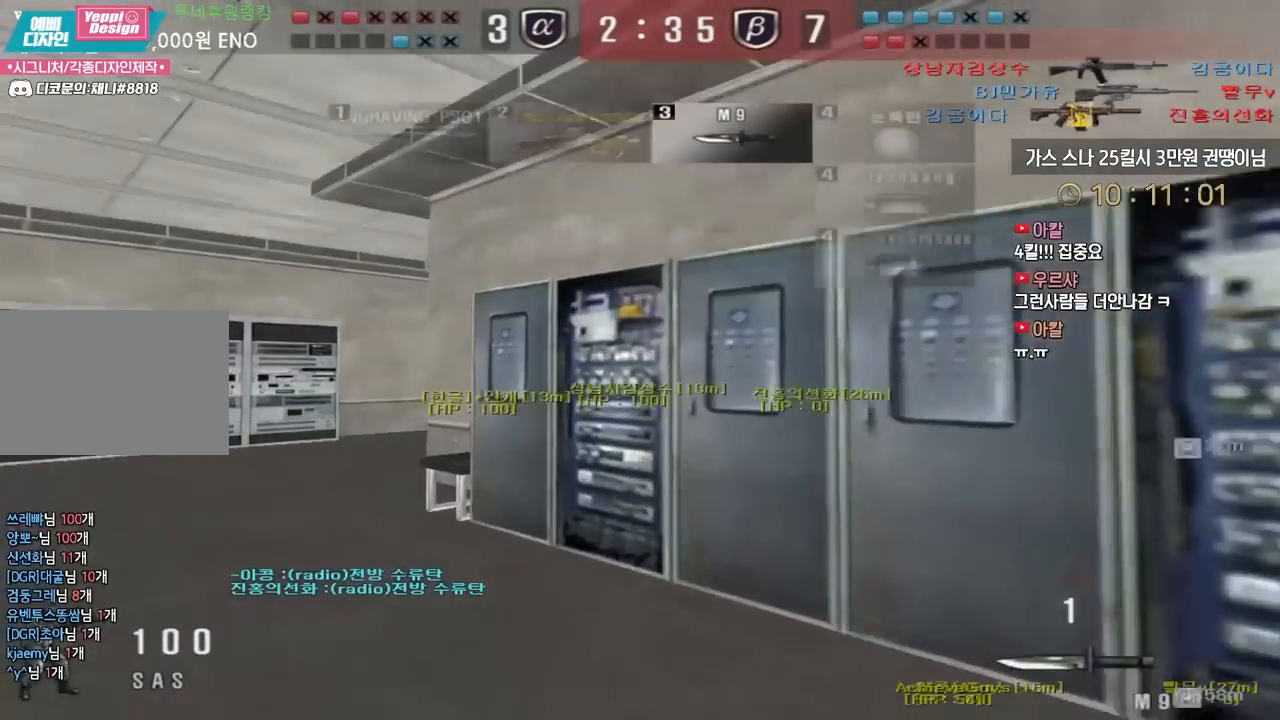
{"keys": [], "events": [[133, "a", "up"], [133, "w", "up"], [150, "ctrl", "down"], [233, "ctrl", "up"], [233, "w", "down"], [250, "a", "down"], [300, "ctrl", "down"], [317, "a", "up"], [317, "w", "up"], [367, "space", "down"], [383, "ctrl", "up"], [417, "space", "up"]]}
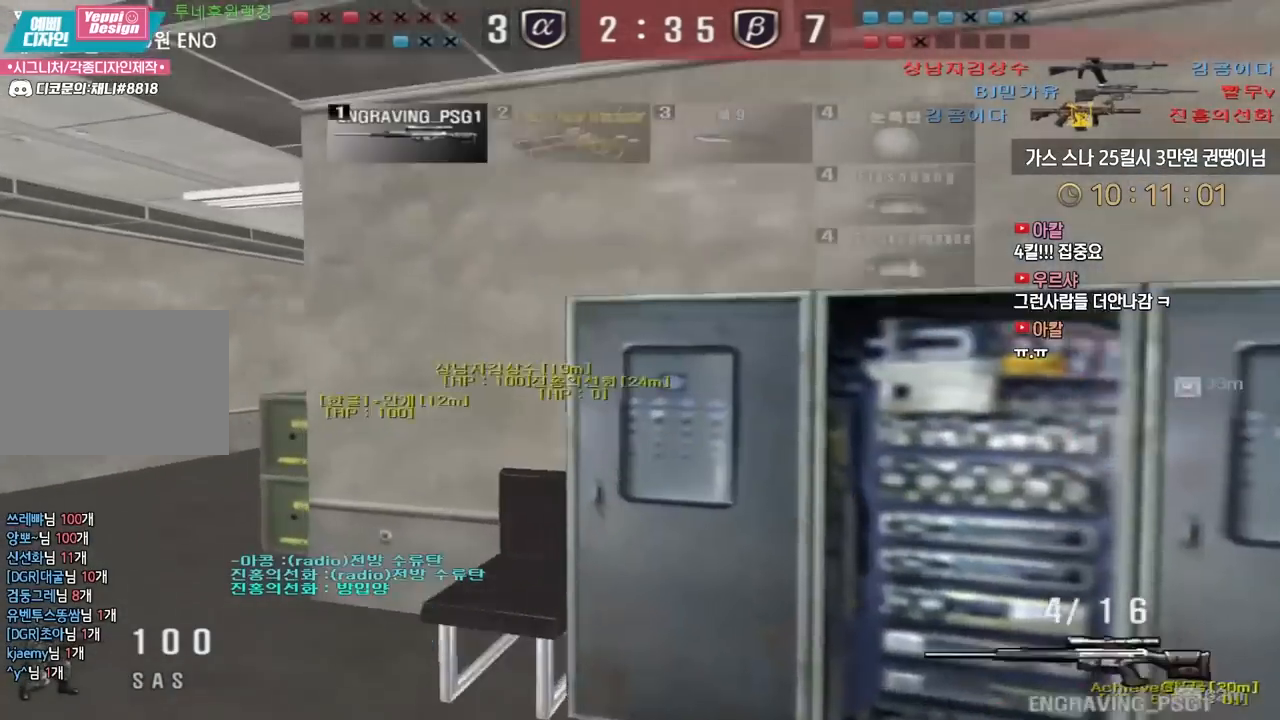
{"keys": ["a", "w"], "events": [[433, "a", "down"], [483, "w", "down"]]}
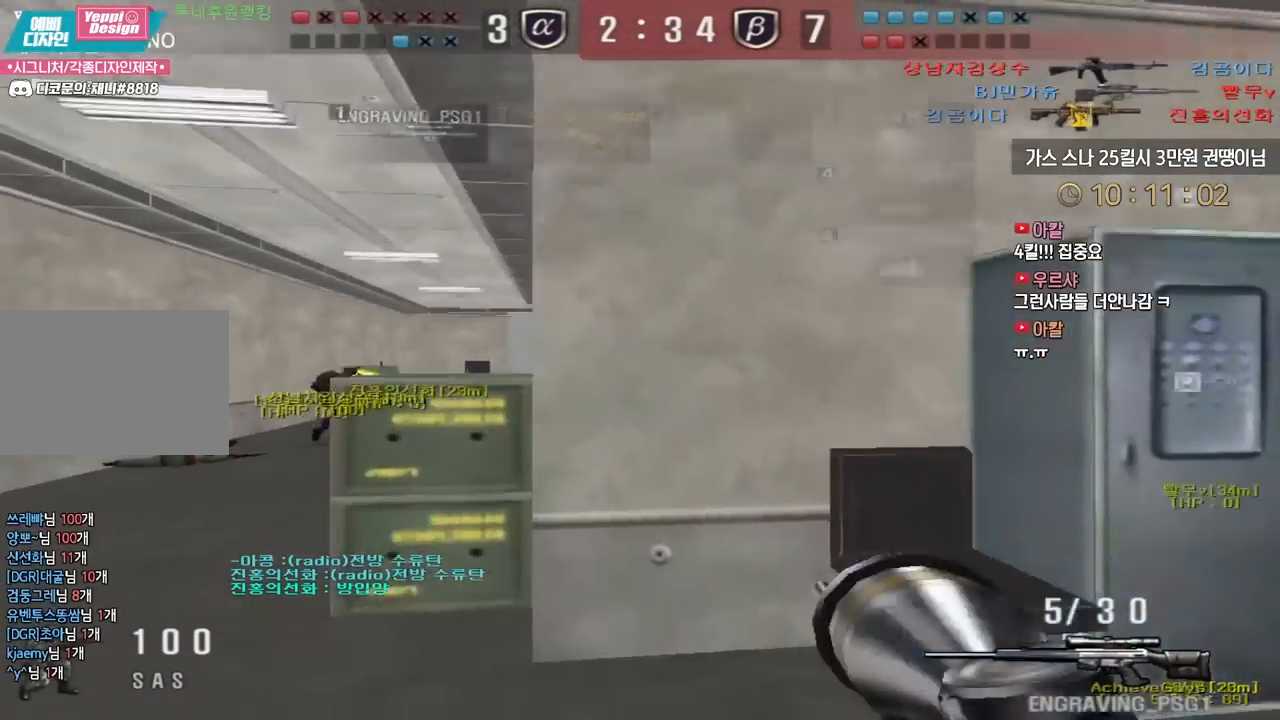
{"keys": ["d", "tab", "w"], "events": [[117, "ctrl", "down"], [133, "a", "up"], [133, "w", "up"], [233, "w", "down"], [333, "w", "up"], [383, "w", "down"], [400, "d", "down"], [417, "ctrl", "up"], [483, "tab", "down"]]}
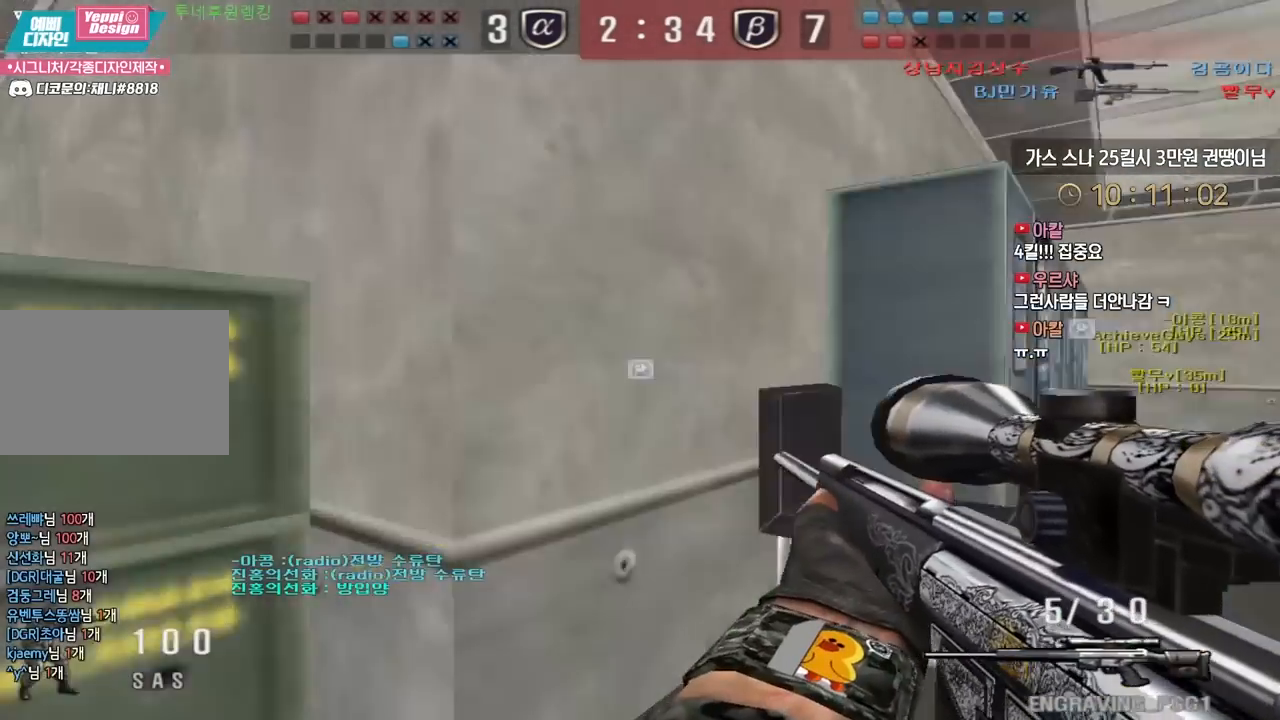
{"keys": ["ctrl"], "events": [[167, "ctrl", "down"], [200, "d", "up"], [200, "w", "up"], [267, "ctrl", "up"], [267, "d", "down"], [283, "w", "down"], [350, "tab", "up"], [483, "ctrl", "down"], [500, "d", "up"], [500, "w", "up"]]}